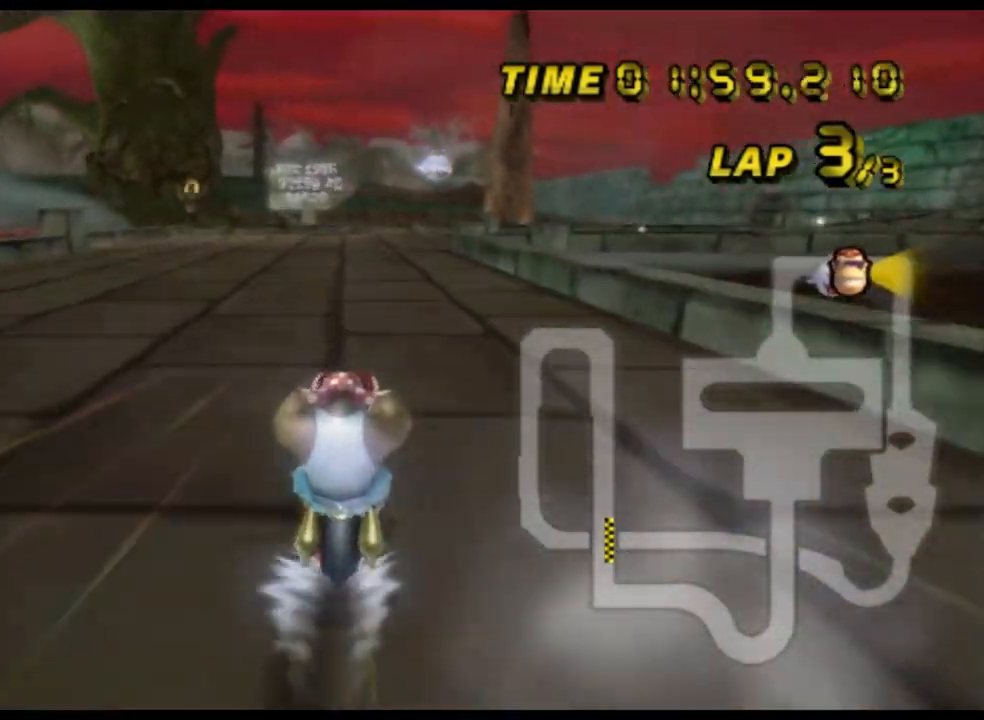
Gameplay with a controller (Nintendo layout); each line is a JSON object with the inputs held at the frame after it. "events" lists button and stick changes between this image and that frame as [ms after this image, input, new state], when the widget could be followed in between. Not read: B L3 R3 X Y Z.
{"buttons": ["A", "R1"], "left_stick": "center", "events": [[333, "R1", "down"]]}
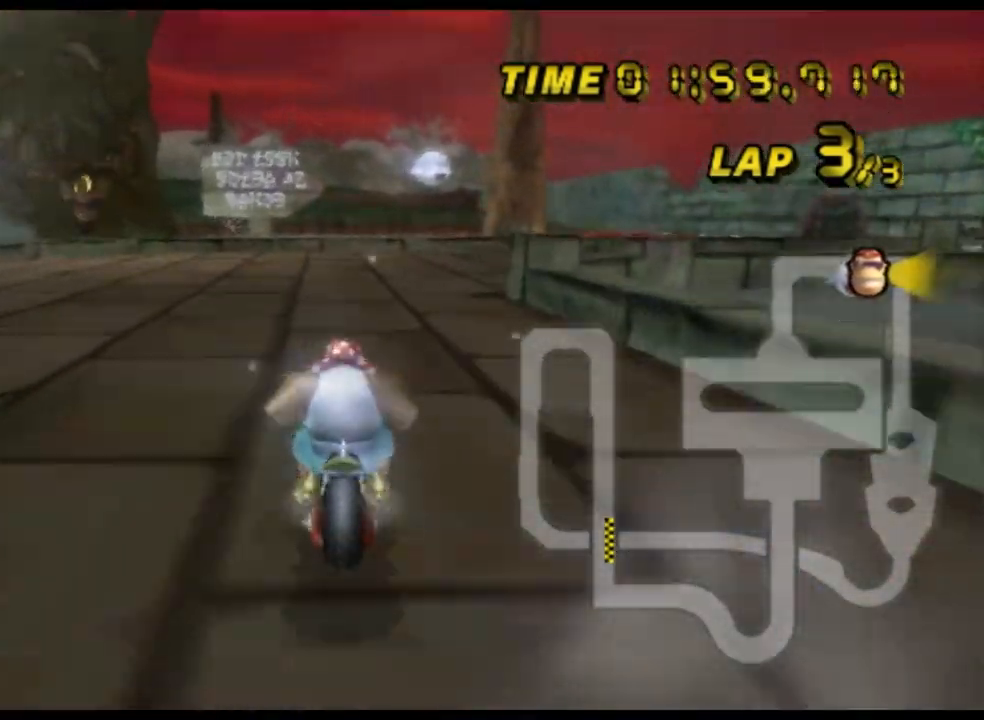
{"buttons": ["A", "R1"], "left_stick": "up-right", "events": [[67, "left_stick", "up-right"]]}
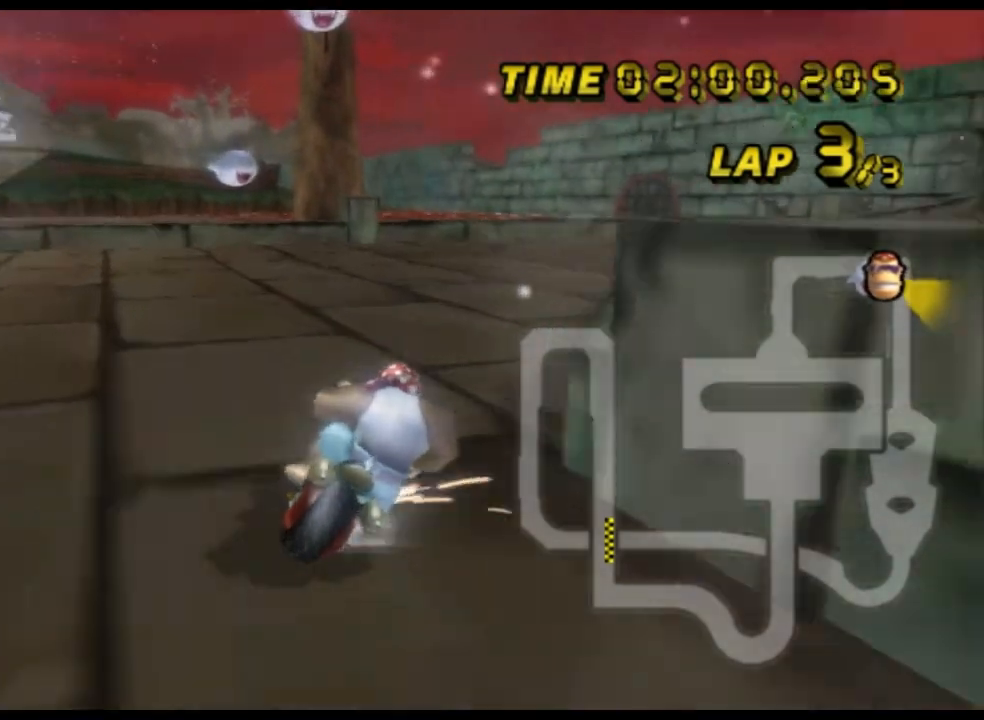
{"buttons": ["A", "R1"], "left_stick": "up-right", "events": []}
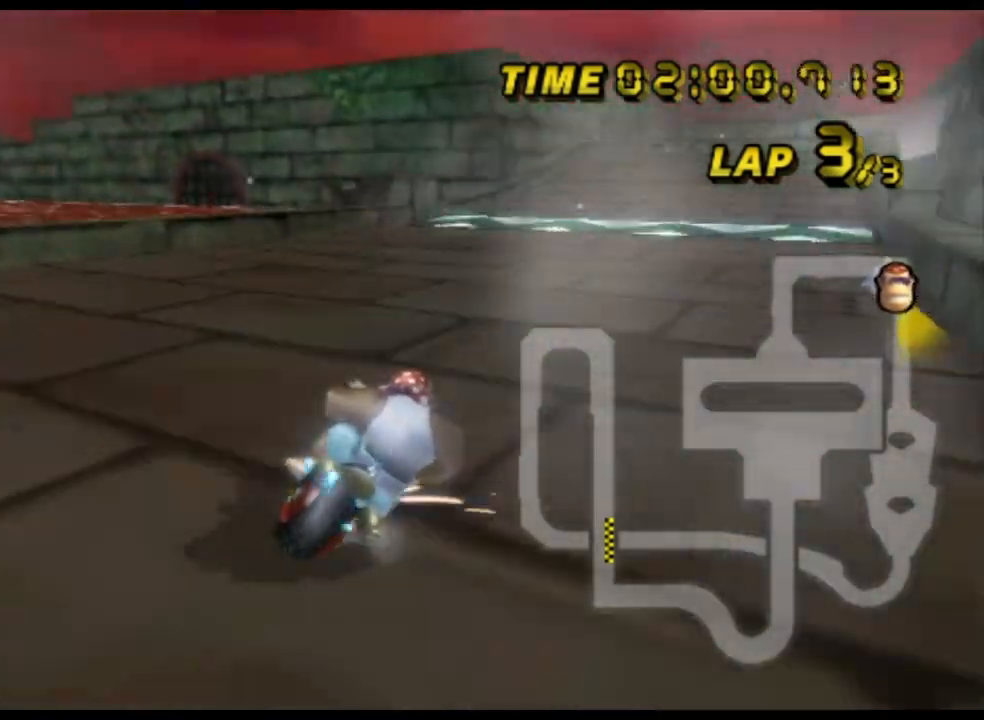
{"buttons": ["A"], "left_stick": "center", "events": [[100, "R1", "up"], [167, "left_stick", "left"], [267, "DPAD_DOWN", "down"], [300, "DPAD_DOWN", "up"], [467, "left_stick", "center"]]}
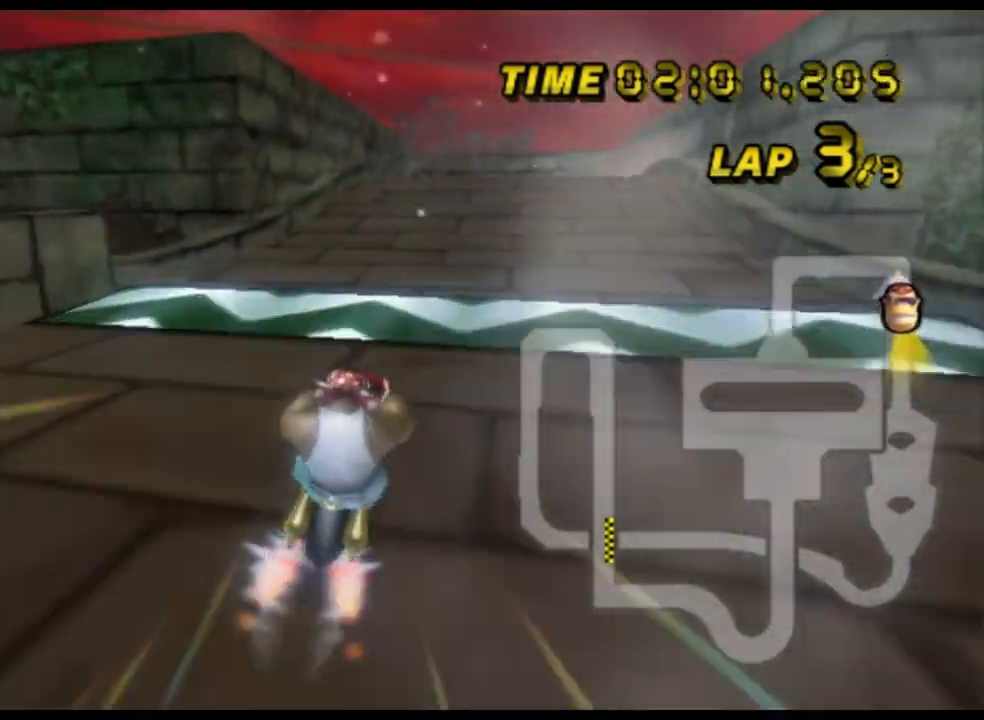
{"buttons": ["A"], "left_stick": "center", "events": [[67, "left_stick", "right"], [167, "left_stick", "center"], [233, "DPAD_UP", "down"], [267, "DPAD_UP", "up"], [367, "DPAD_UP", "down"], [400, "DPAD_UP", "up"]]}
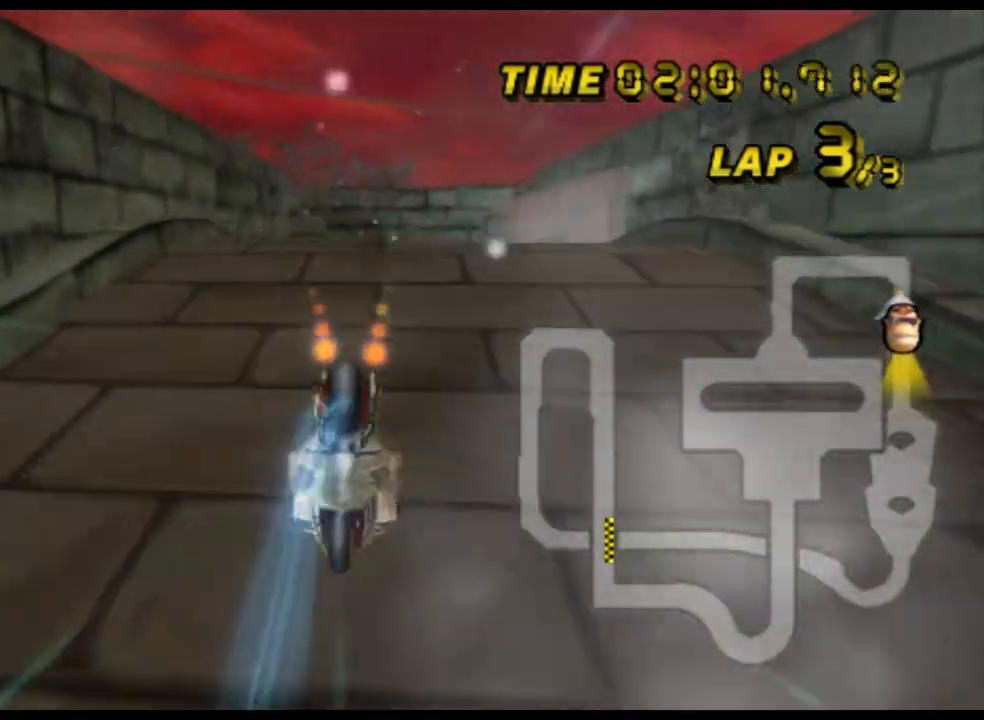
{"buttons": ["A"], "left_stick": "center", "events": [[367, "DPAD_UP", "down"], [400, "DPAD_UP", "up"], [433, "DPAD_DOWN", "down"], [467, "DPAD_DOWN", "up"]]}